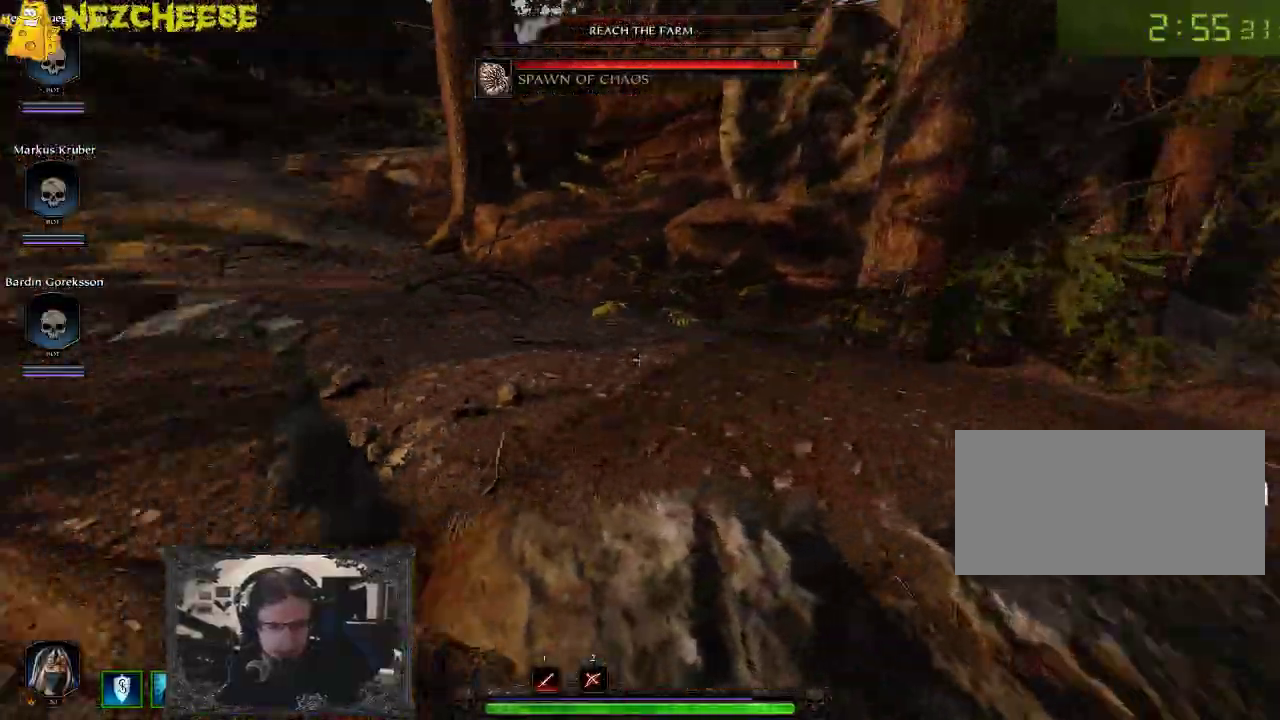
Gameplay with keyboard and mouse; each line is a JSON object with the keys held at the frame after it. "events" lists presses ("down") and releases ("up") of "1", "2", "3", "4", "5", "a", "alt", "backslash", "c", "ctrl", "d", "e", "f", "g", "q", "r", "s", "shift", "space", "t", "tab", "v", "w", "x" and "y" between this image and that frame as [ms after this image, input, new state], when the widget could be followed in between. No other keys are recorded. Mouse movement is not recorded. Not read: mouse_wheel.
{"keys": ["d", "w"], "events": [[100, "w", "up"], [183, "space", "down"], [467, "w", "down"], [483, "space", "up"]]}
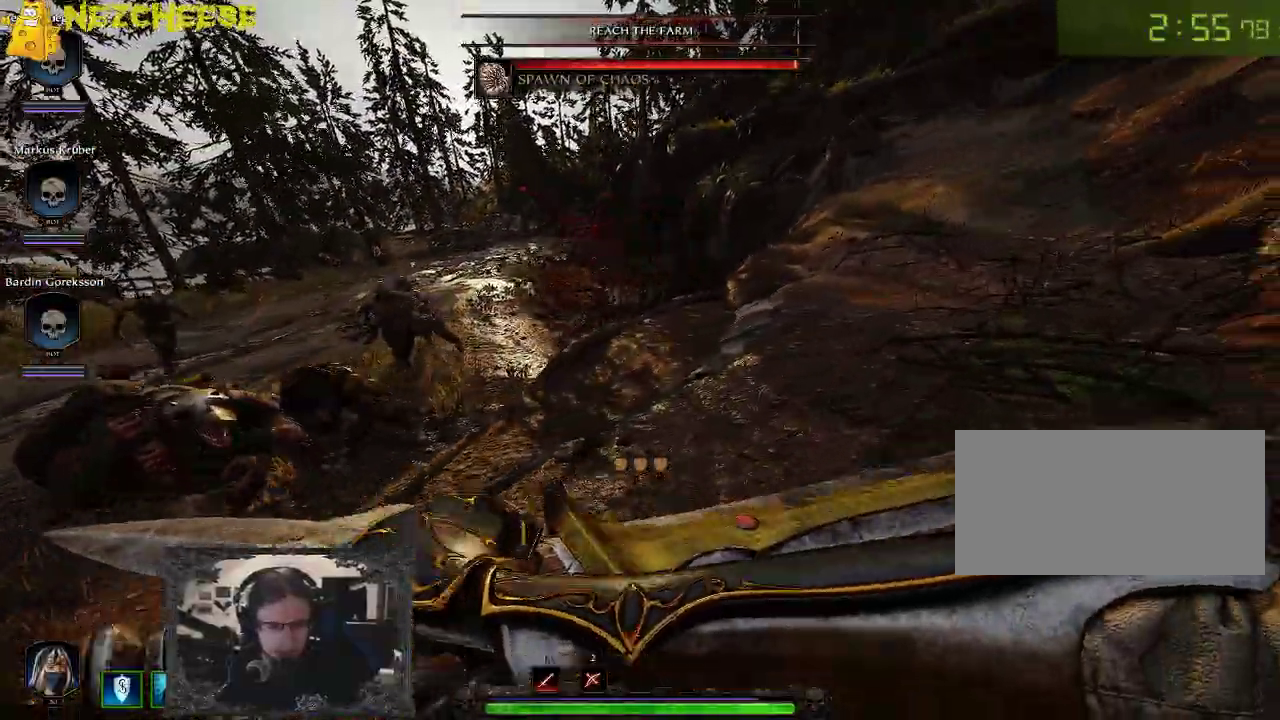
{"keys": ["w"], "events": [[150, "d", "up"]]}
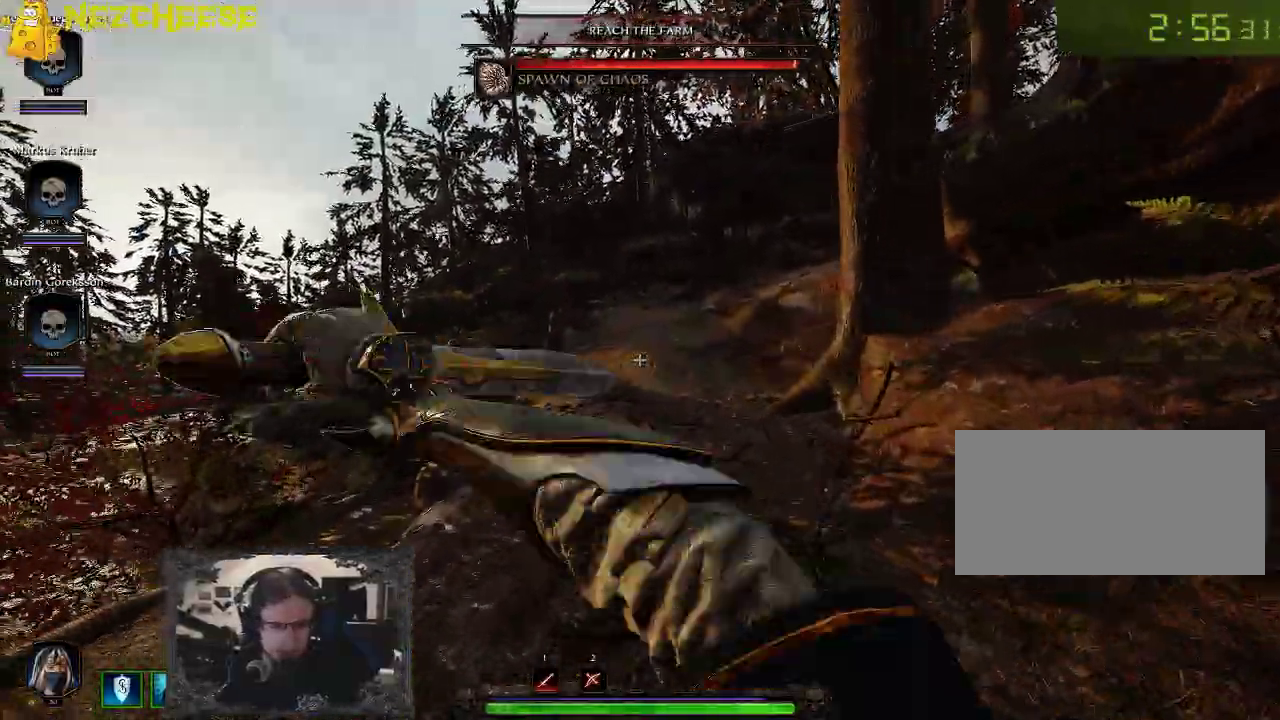
{"keys": ["w"], "events": []}
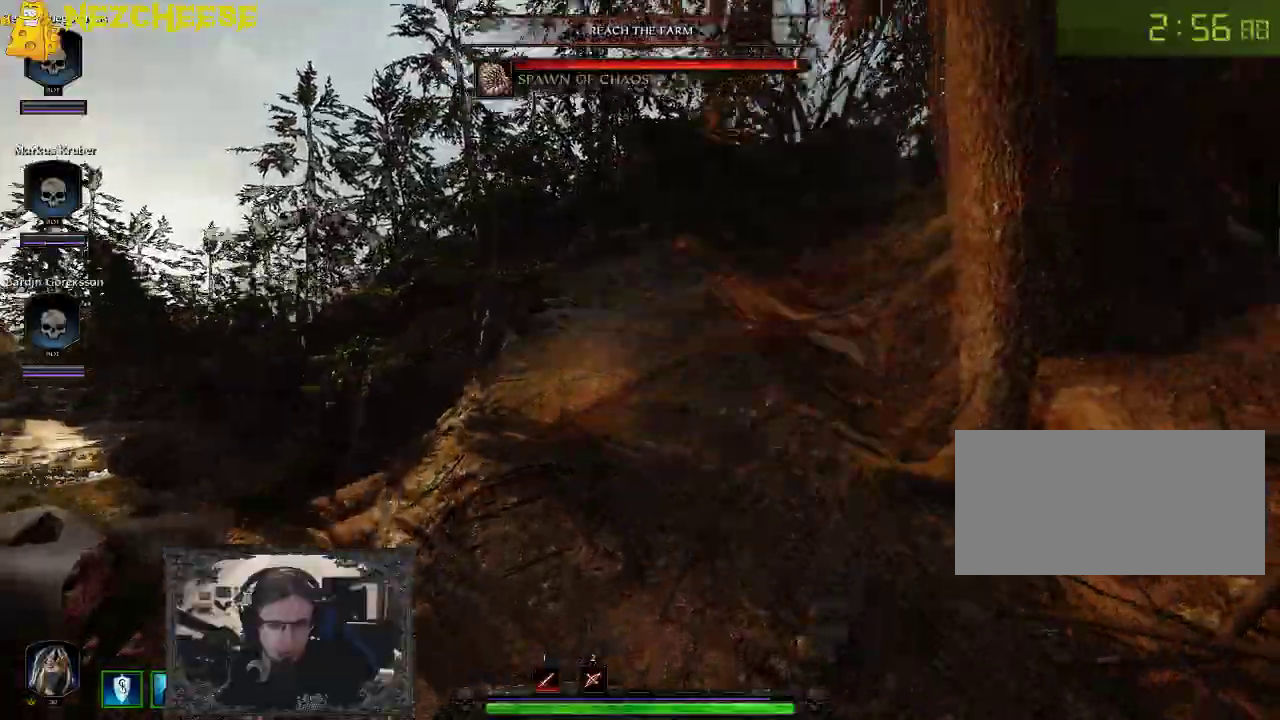
{"keys": ["w"], "events": []}
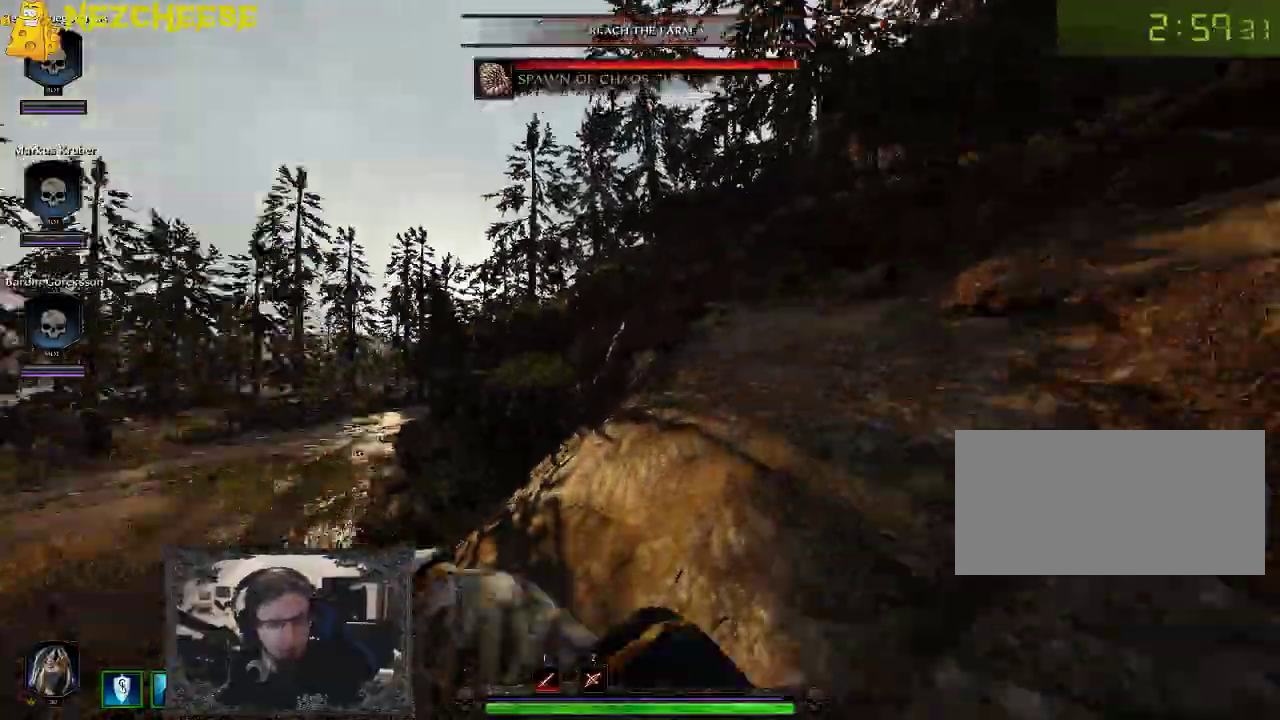
{"keys": ["a", "w"], "events": [[50, "d", "down"], [433, "d", "up"], [500, "a", "down"]]}
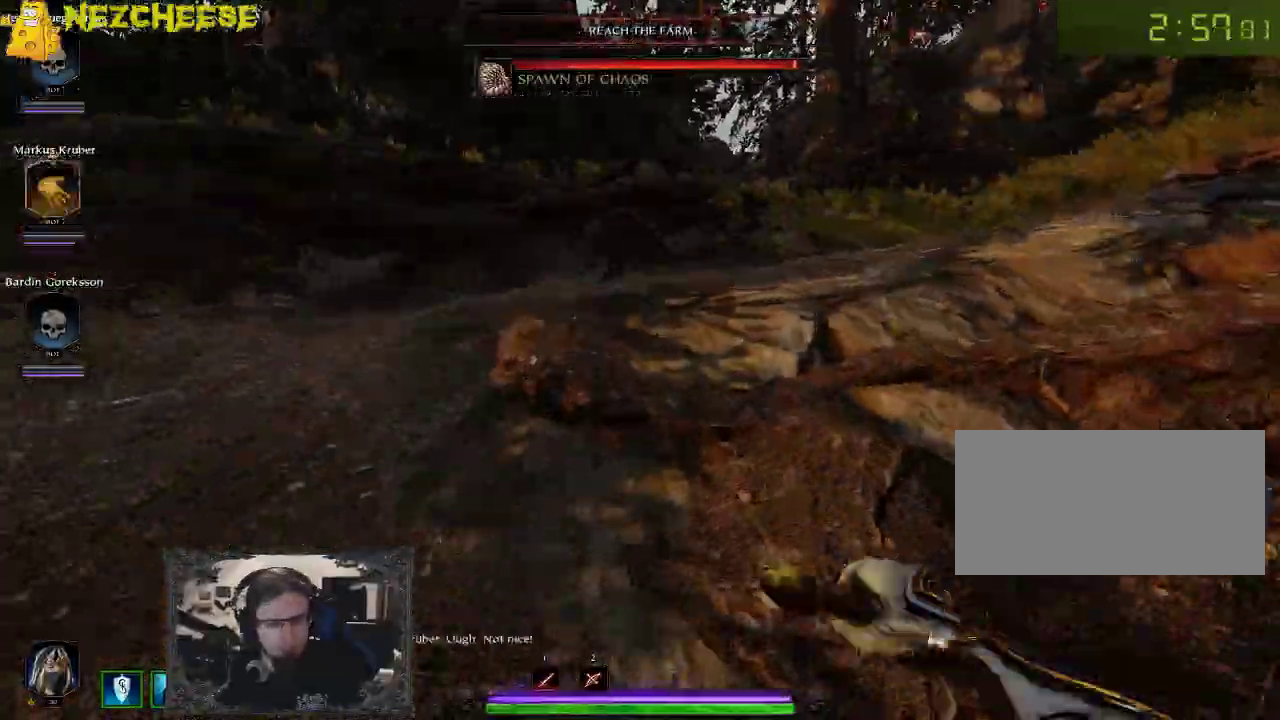
{"keys": ["a", "w"], "events": []}
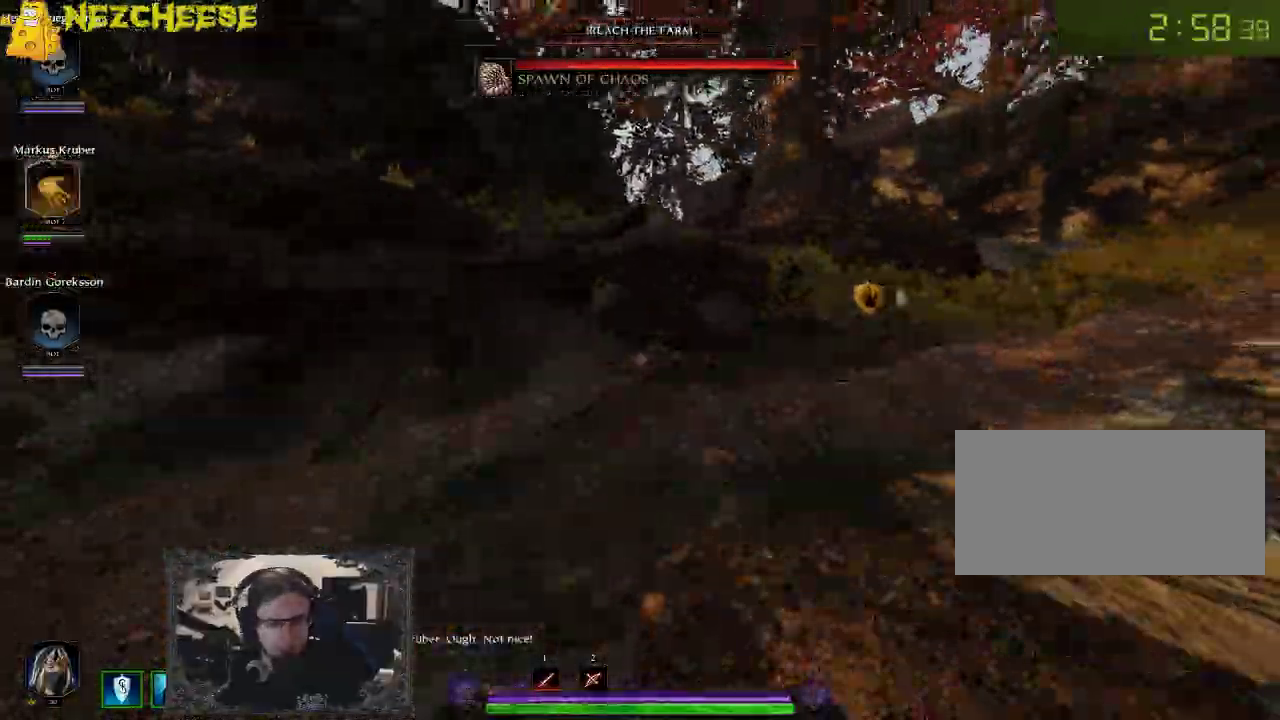
{"keys": ["a", "w"], "events": []}
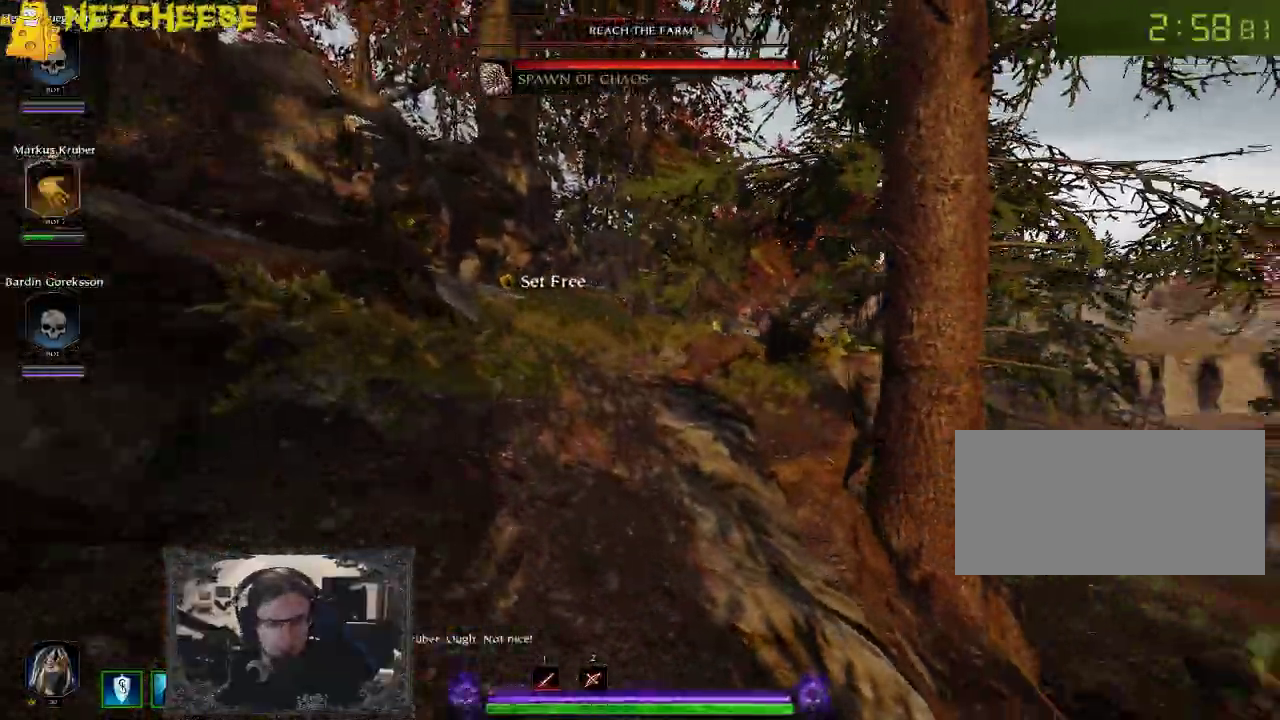
{"keys": ["d", "w"], "events": [[150, "a", "up"], [483, "d", "down"]]}
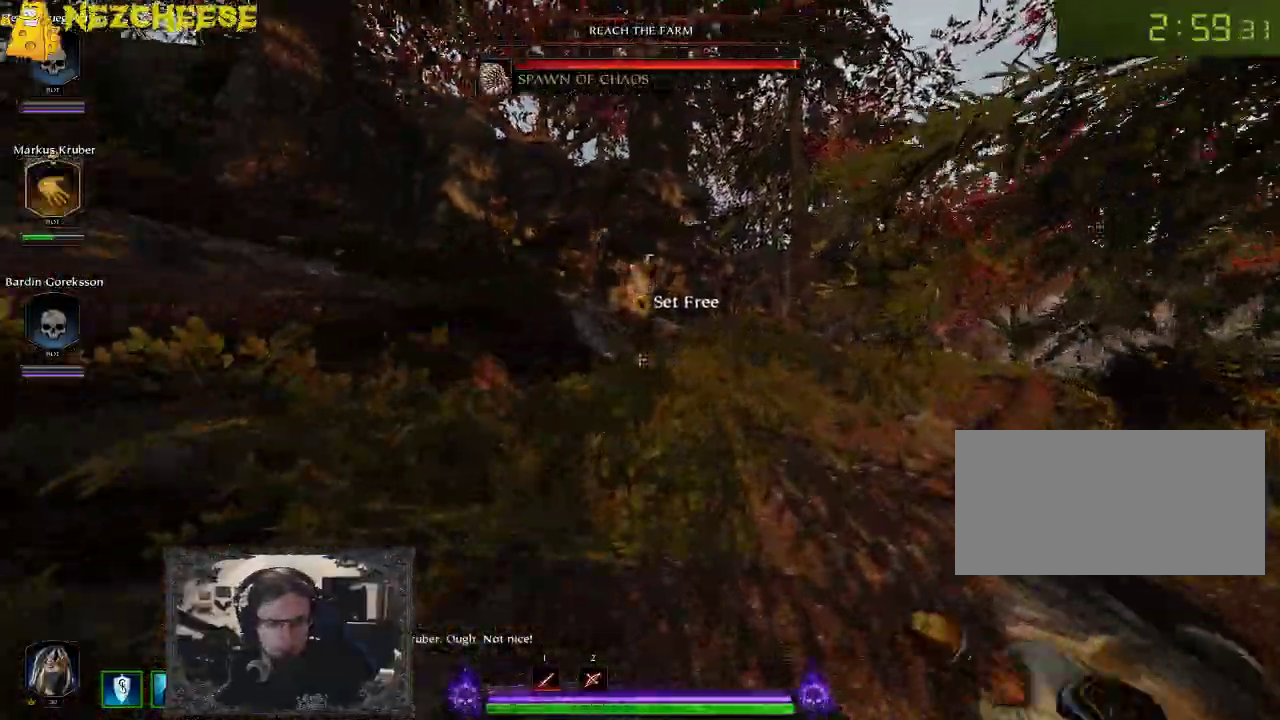
{"keys": ["d", "w"], "events": []}
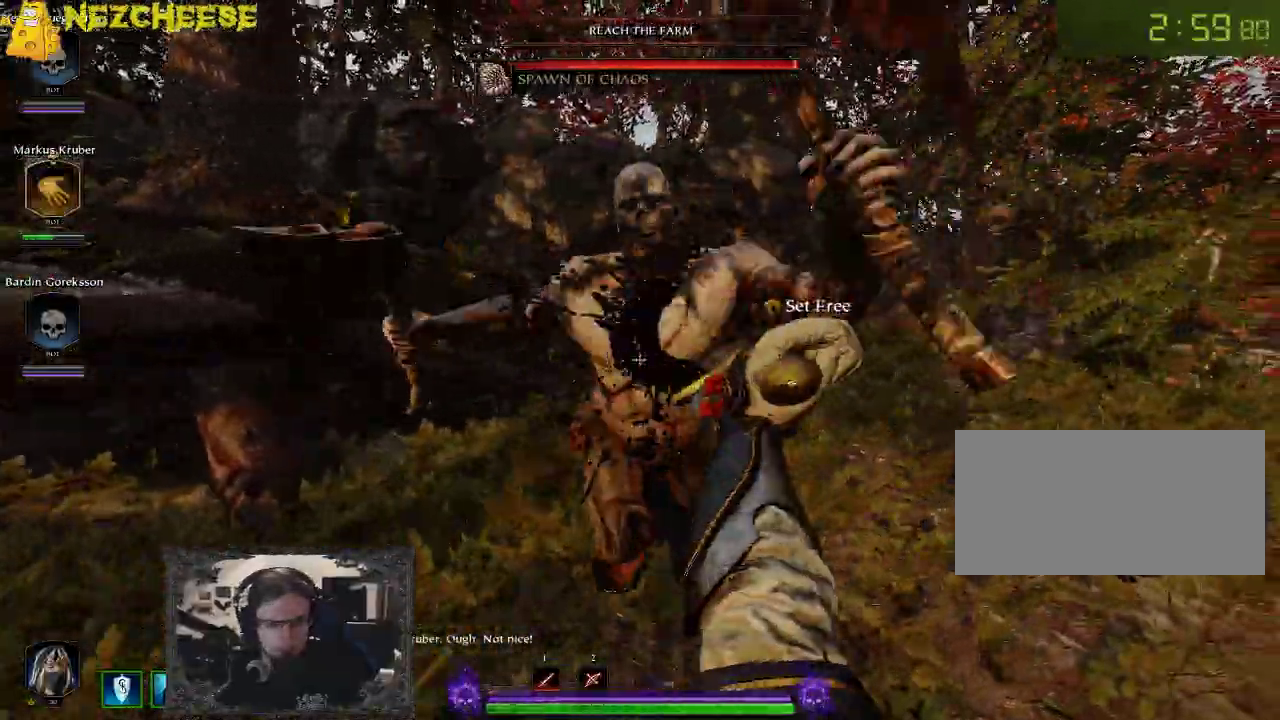
{"keys": ["d", "w"], "events": []}
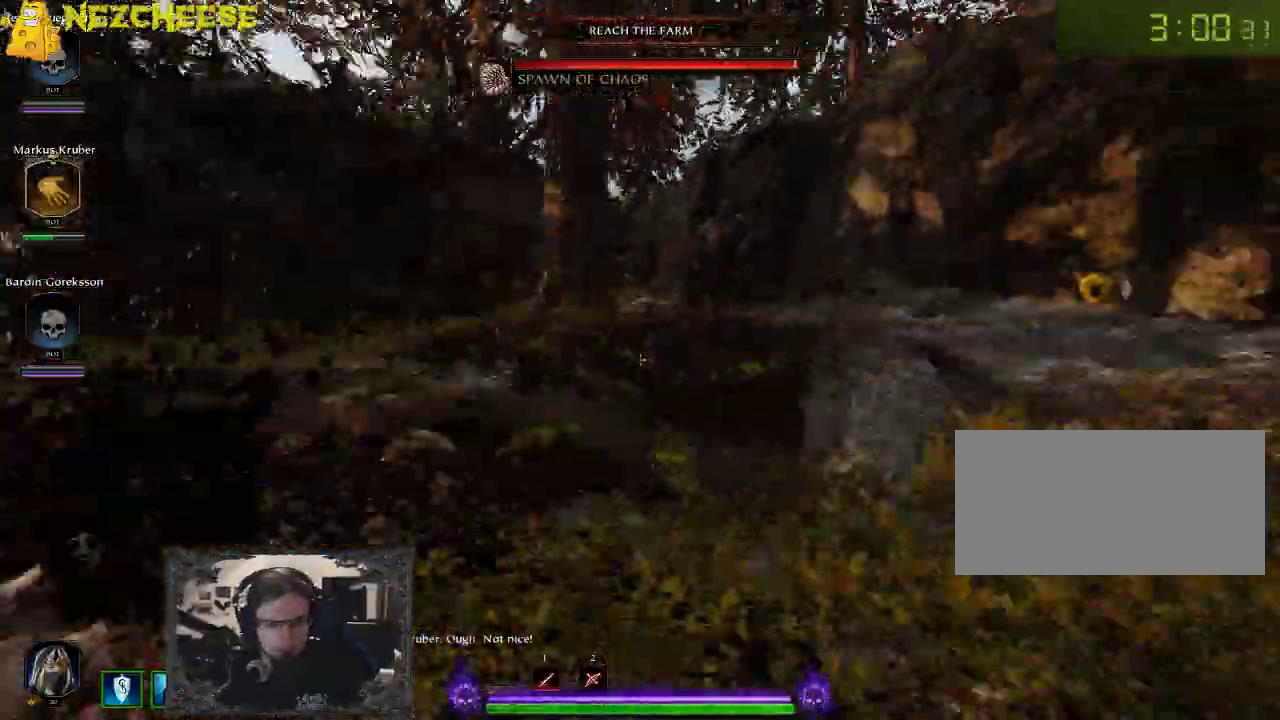
{"keys": ["d"], "events": [[300, "w", "up"]]}
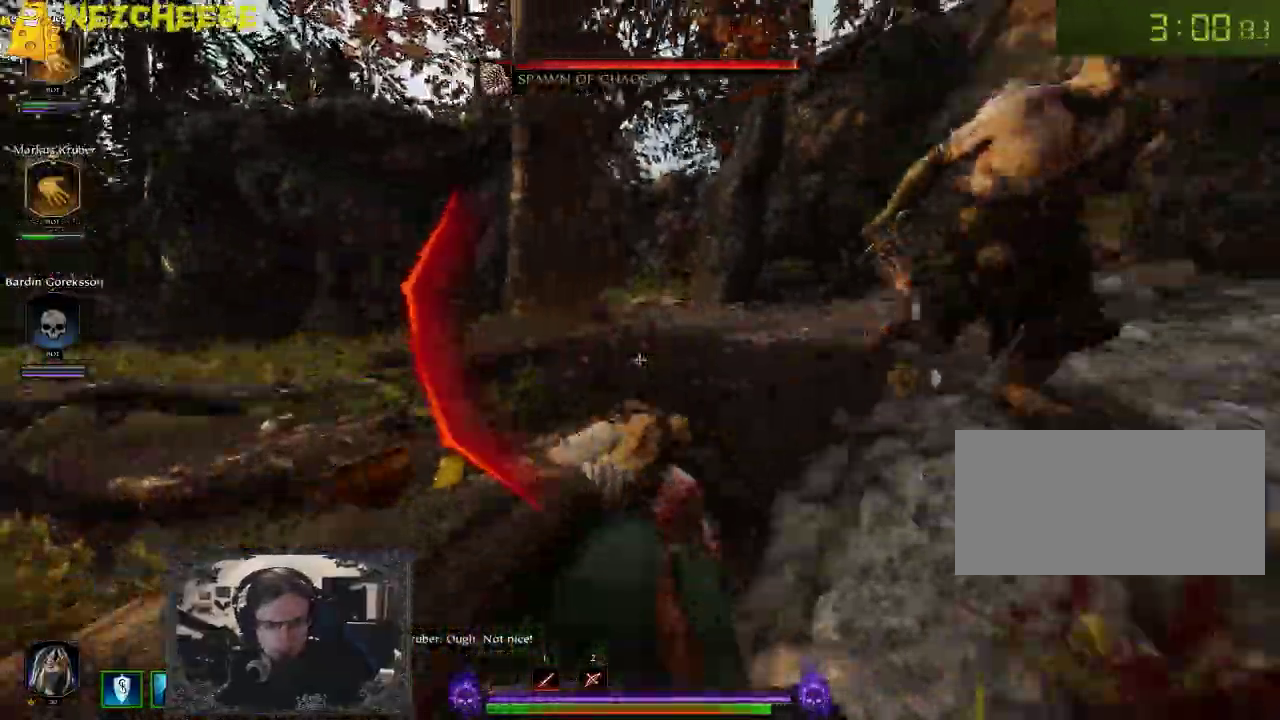
{"keys": ["d", "w"], "events": [[83, "w", "down"], [317, "backslash", "down"], [500, "backslash", "up"]]}
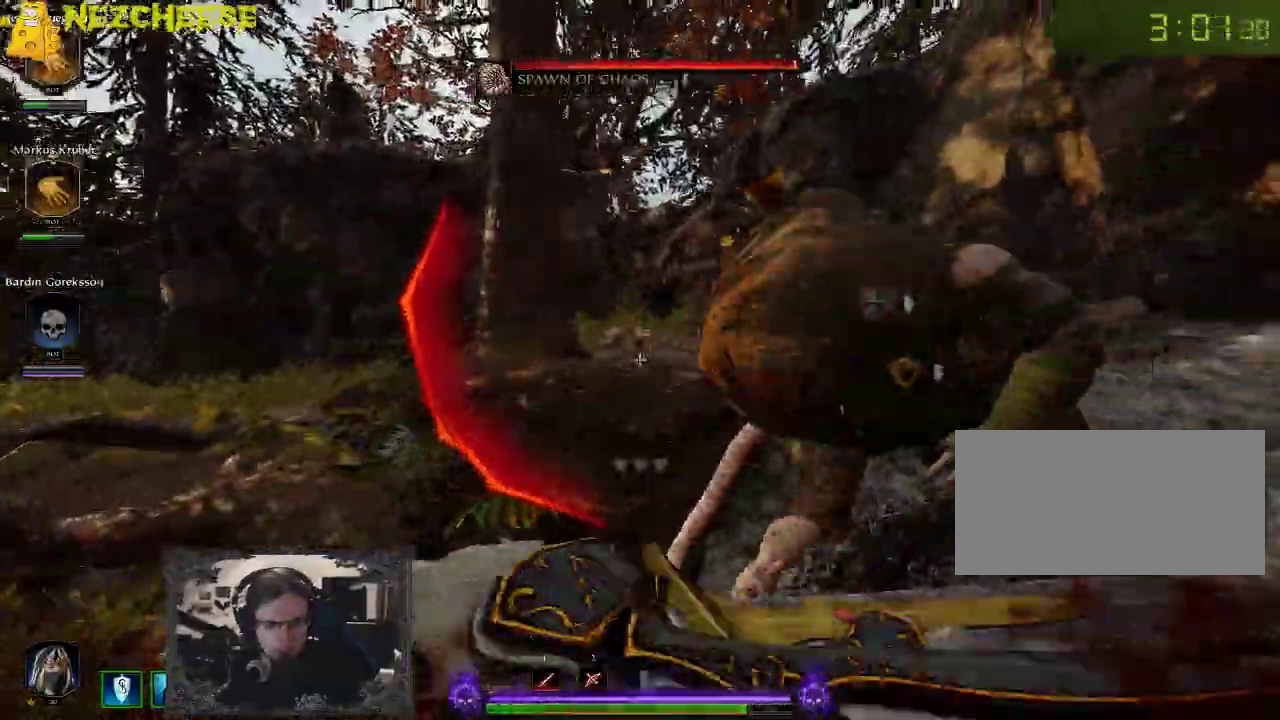
{"keys": ["w"], "events": [[50, "d", "up"], [150, "space", "down"], [367, "space", "up"]]}
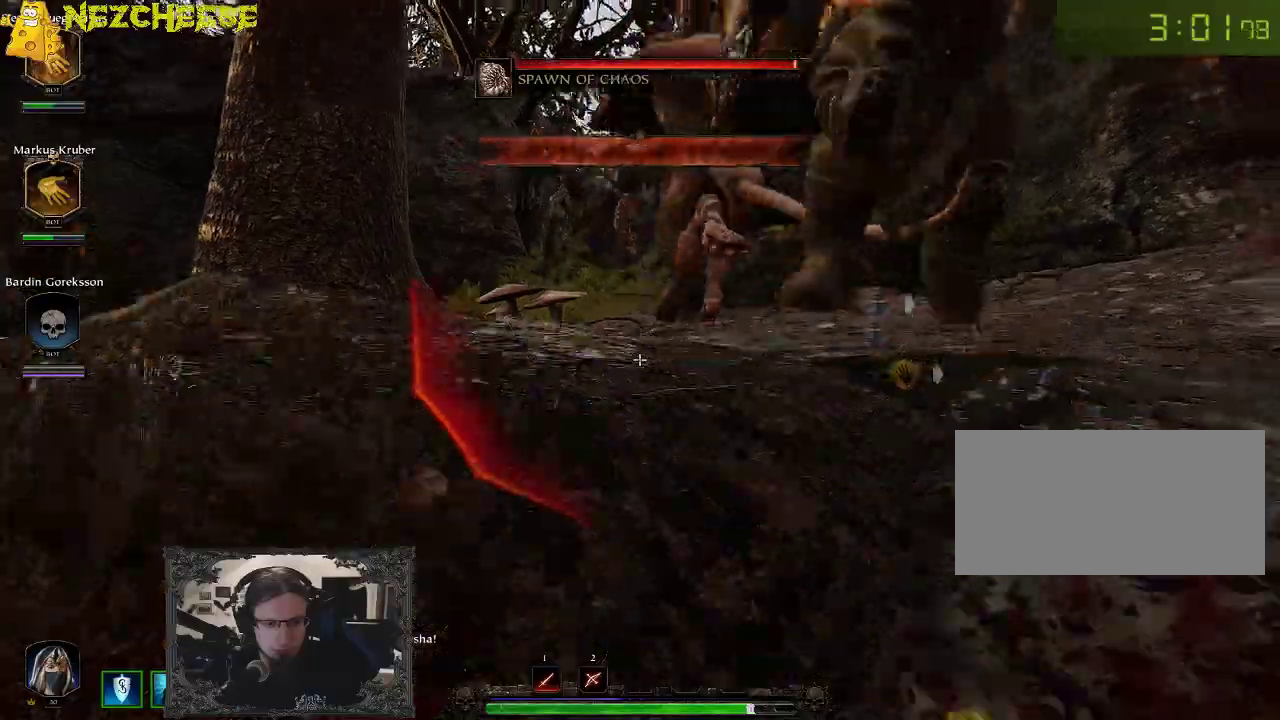
{"keys": ["d", "w"], "events": [[283, "d", "down"]]}
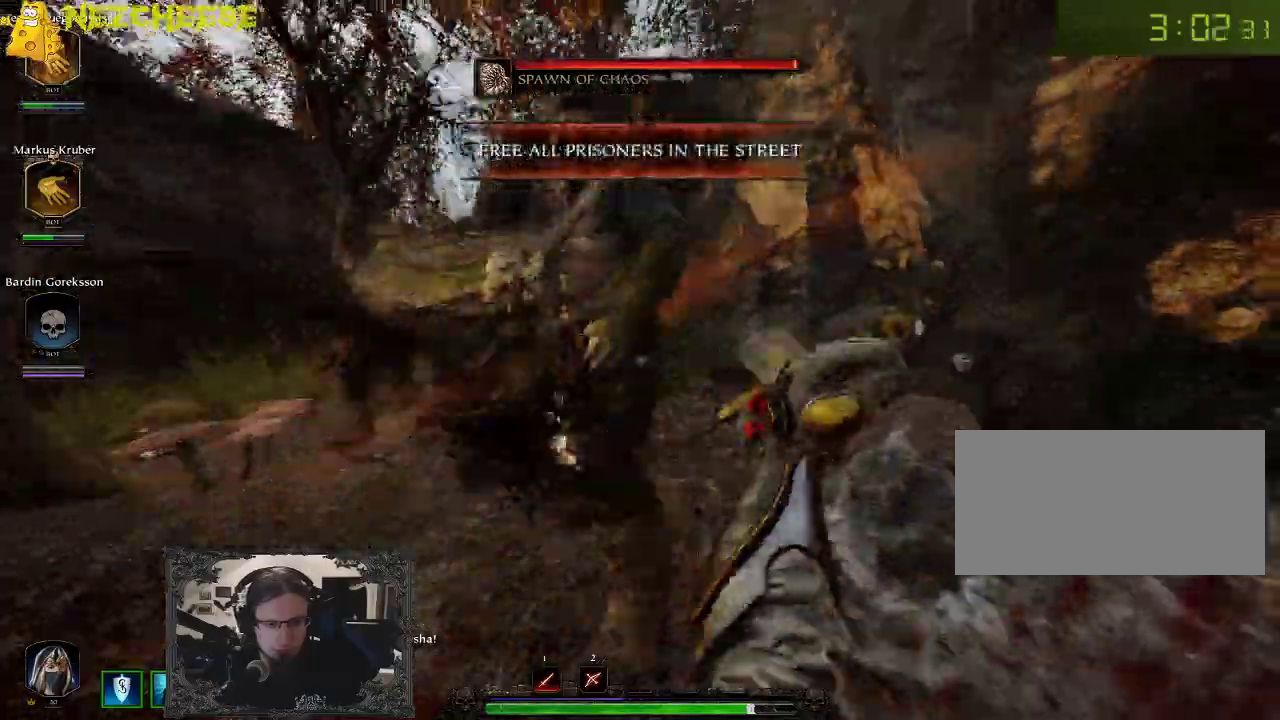
{"keys": ["w"], "events": [[100, "w", "up"], [250, "w", "down"], [450, "d", "up"]]}
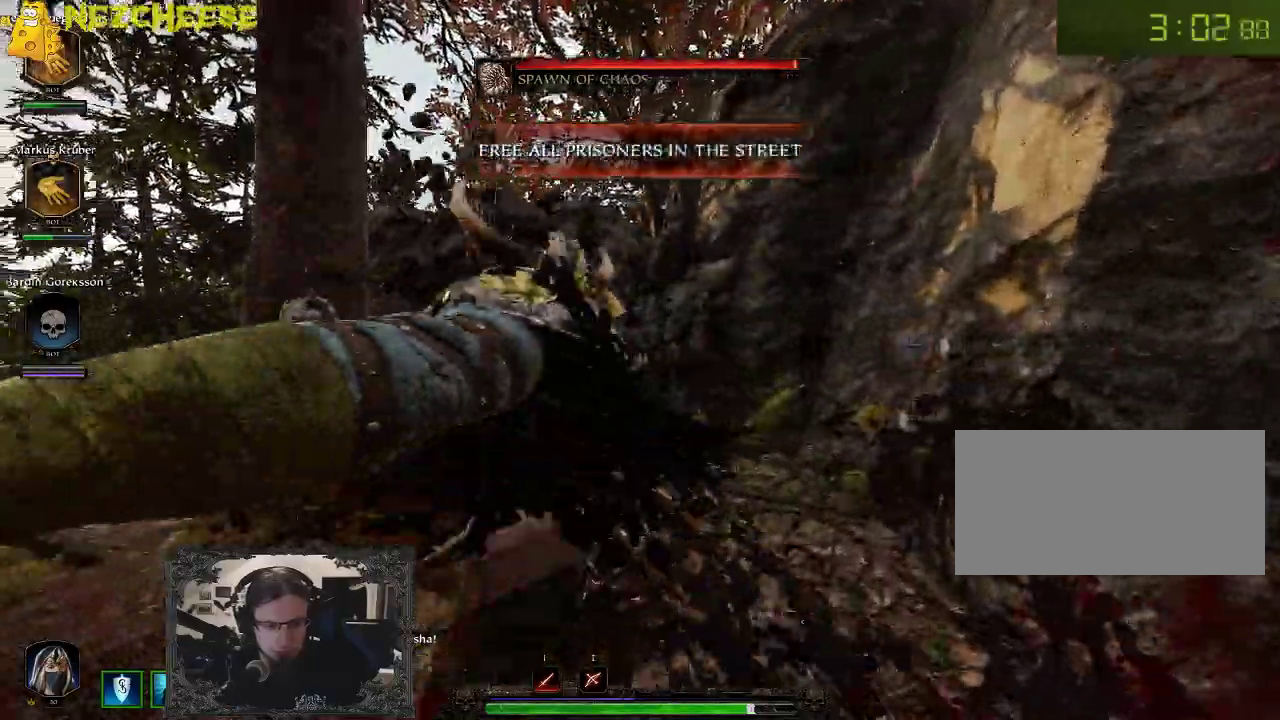
{"keys": ["w"], "events": [[50, "space", "down"], [217, "space", "up"]]}
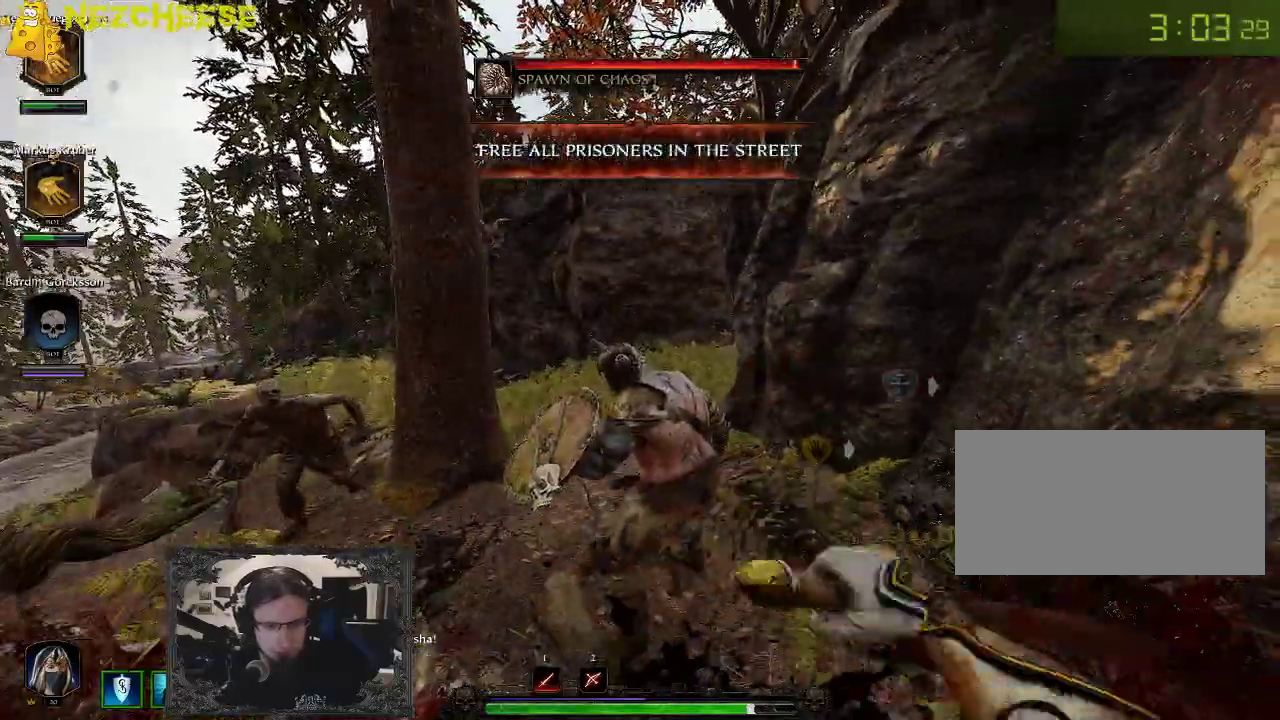
{"keys": ["d", "w"], "events": [[250, "d", "down"]]}
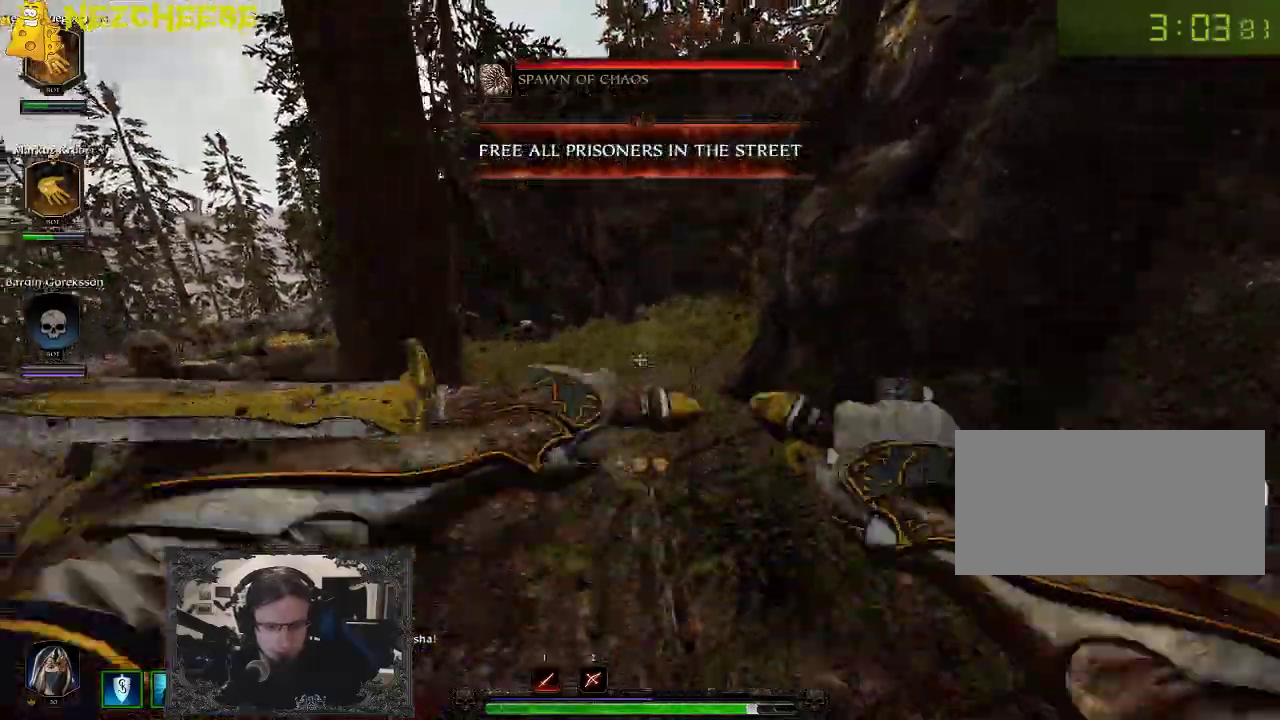
{"keys": ["a", "w"], "events": [[183, "d", "up"], [417, "a", "down"]]}
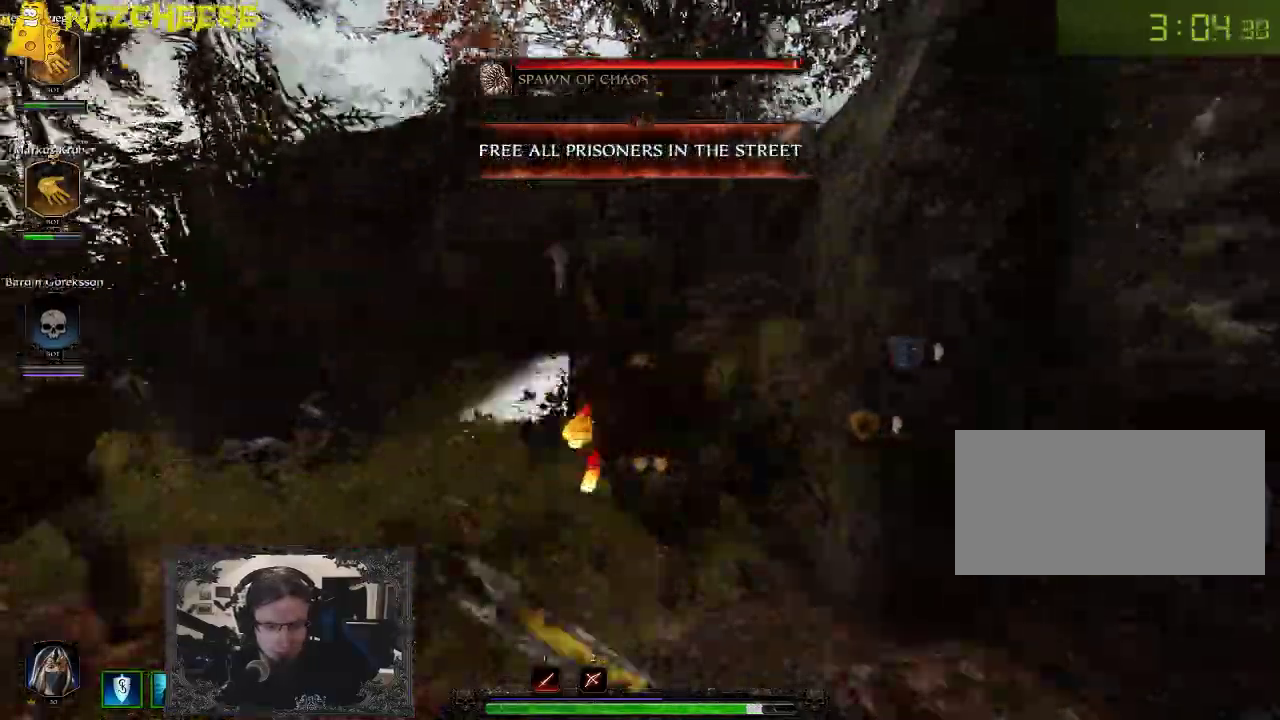
{"keys": ["a", "w"], "events": []}
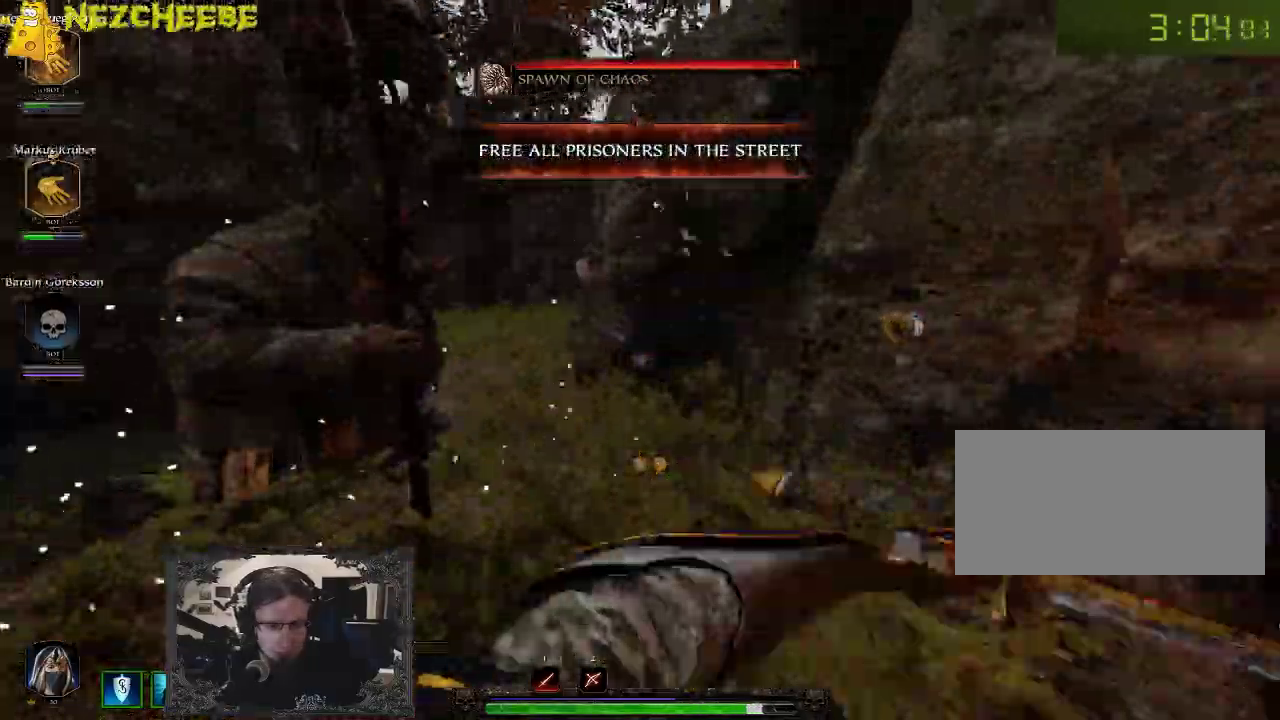
{"keys": ["d"], "events": [[167, "a", "up"], [283, "d", "down"], [500, "w", "up"]]}
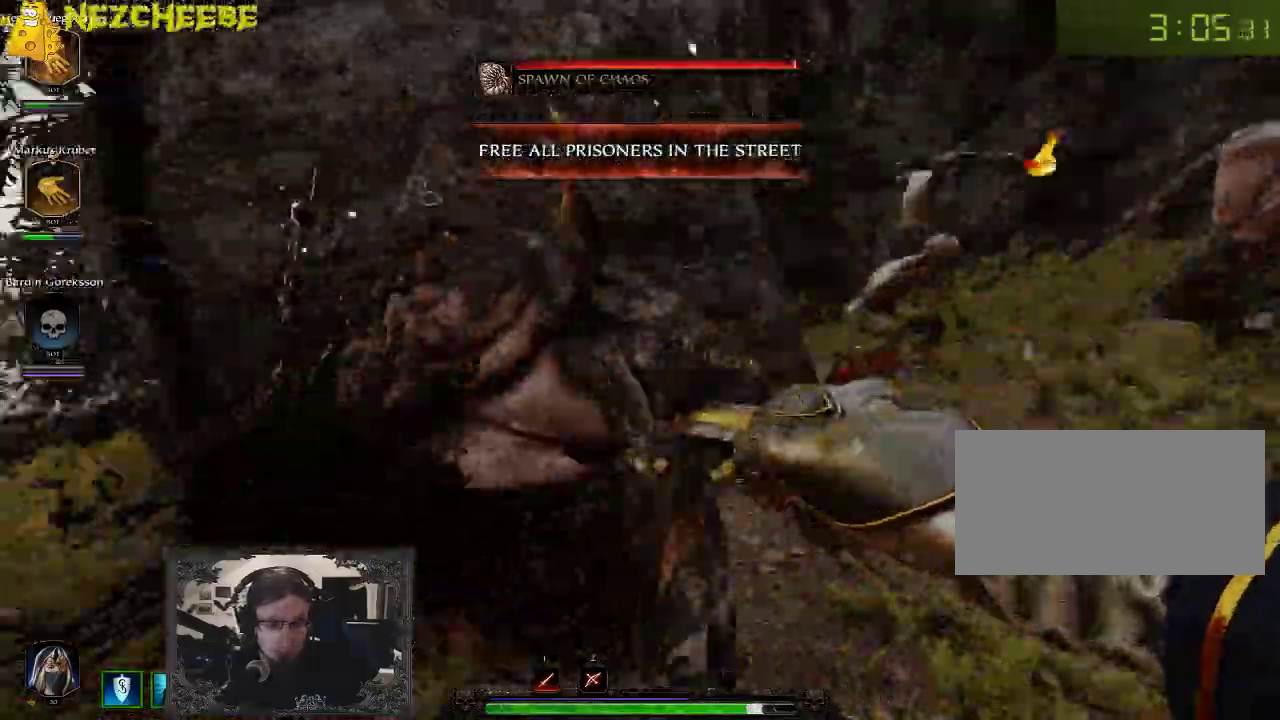
{"keys": ["d", "w"], "events": [[500, "w", "down"]]}
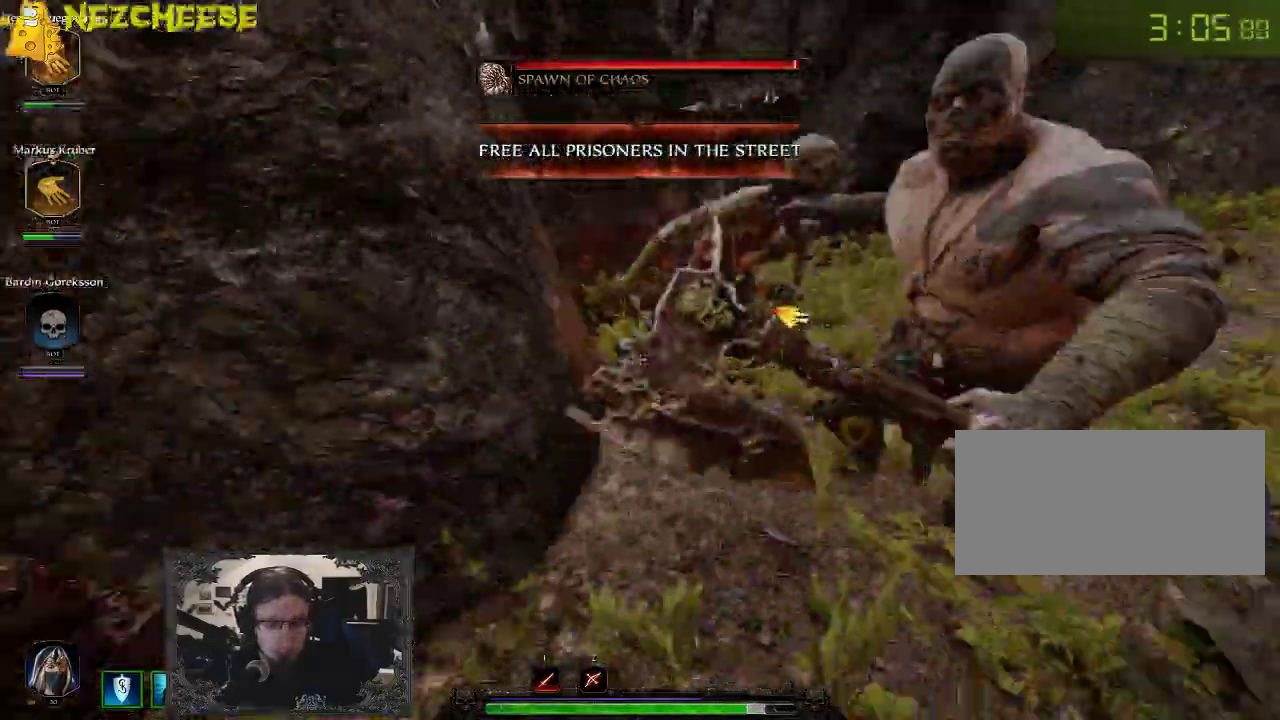
{"keys": ["d", "w"], "events": []}
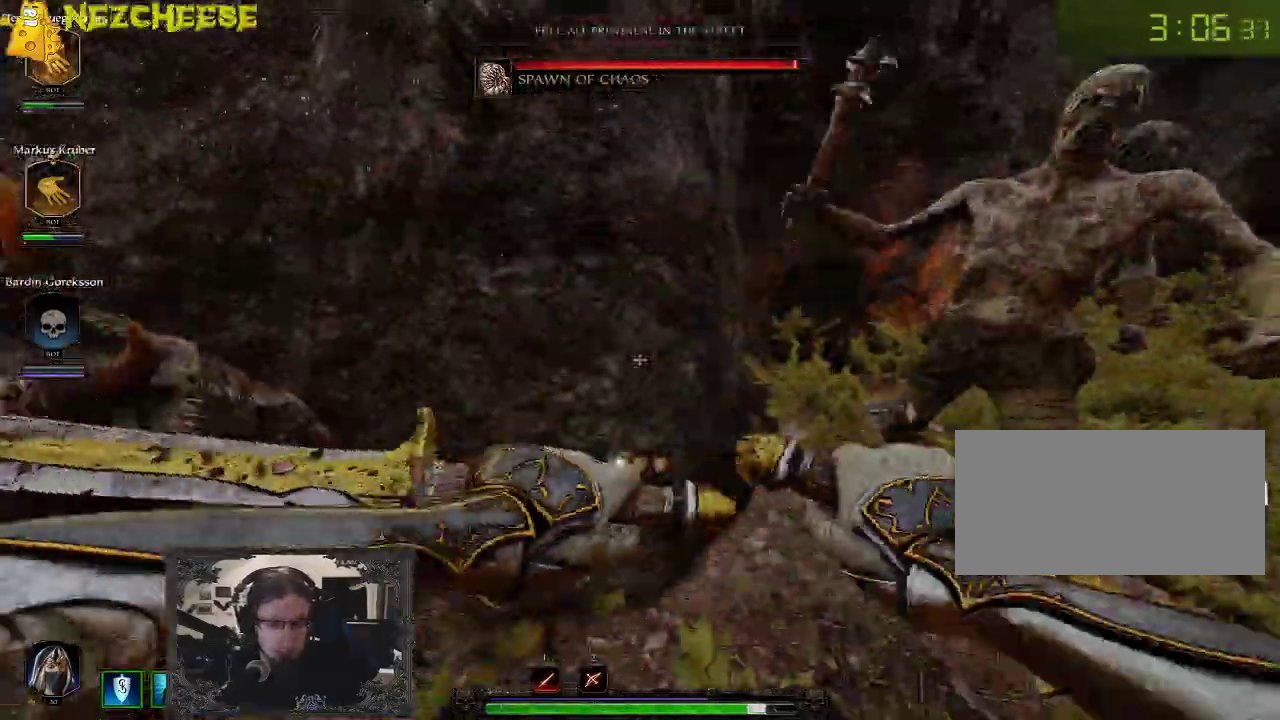
{"keys": ["d"], "events": [[17, "w", "up"], [133, "space", "down"], [367, "space", "up"]]}
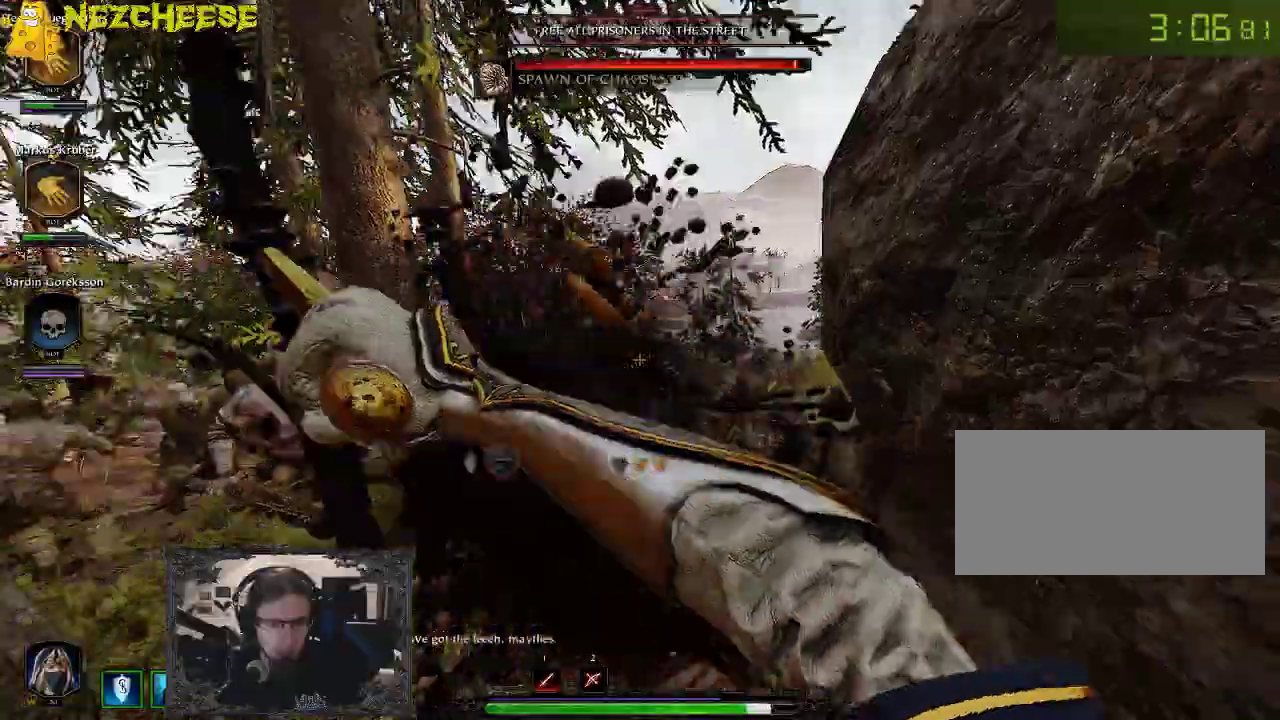
{"keys": ["a", "w"], "events": [[133, "a", "down"], [183, "d", "up"], [450, "w", "down"]]}
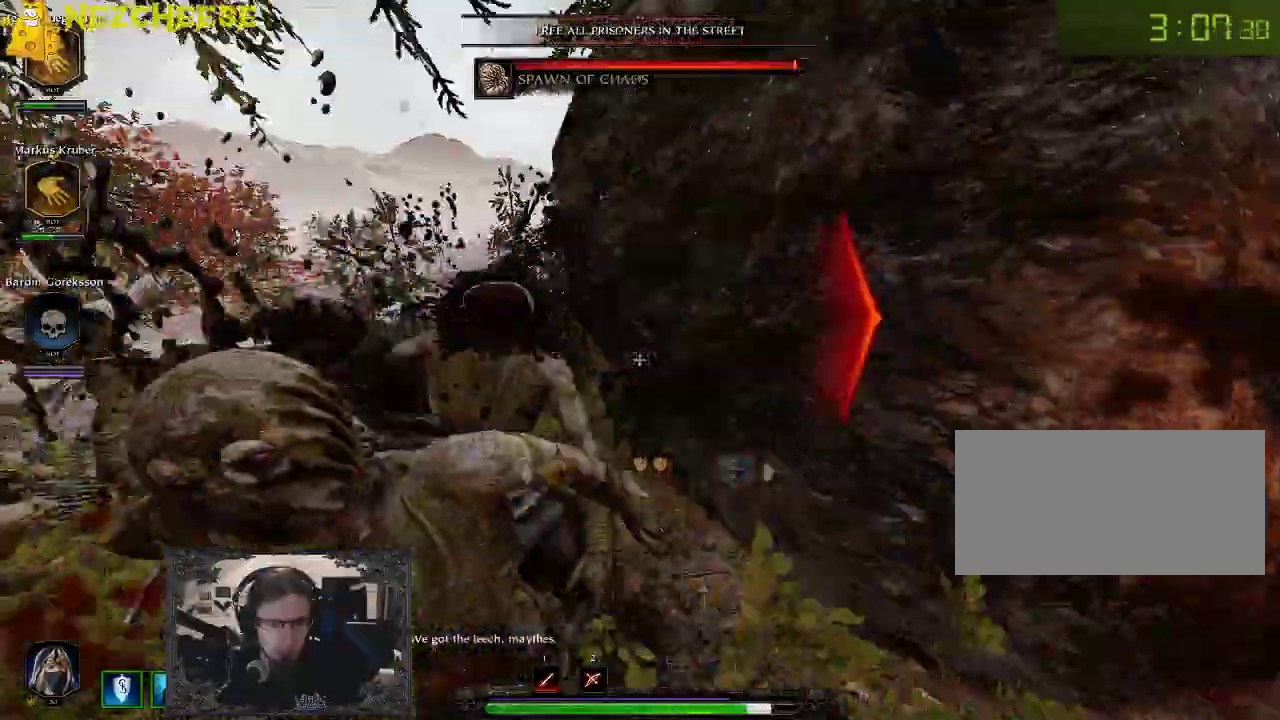
{"keys": ["w"], "events": [[33, "a", "up"], [33, "d", "down"], [217, "d", "up"]]}
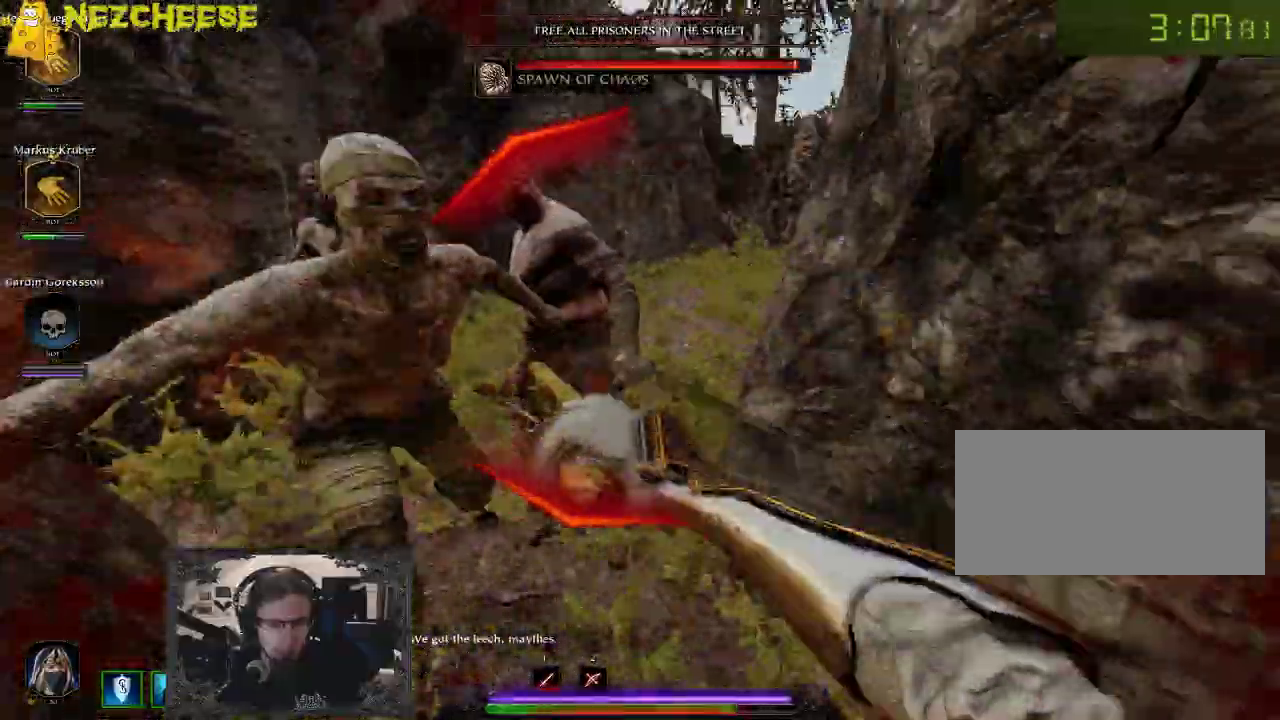
{"keys": ["backslash", "w"], "events": [[267, "space", "down"], [383, "space", "up"], [433, "backslash", "down"]]}
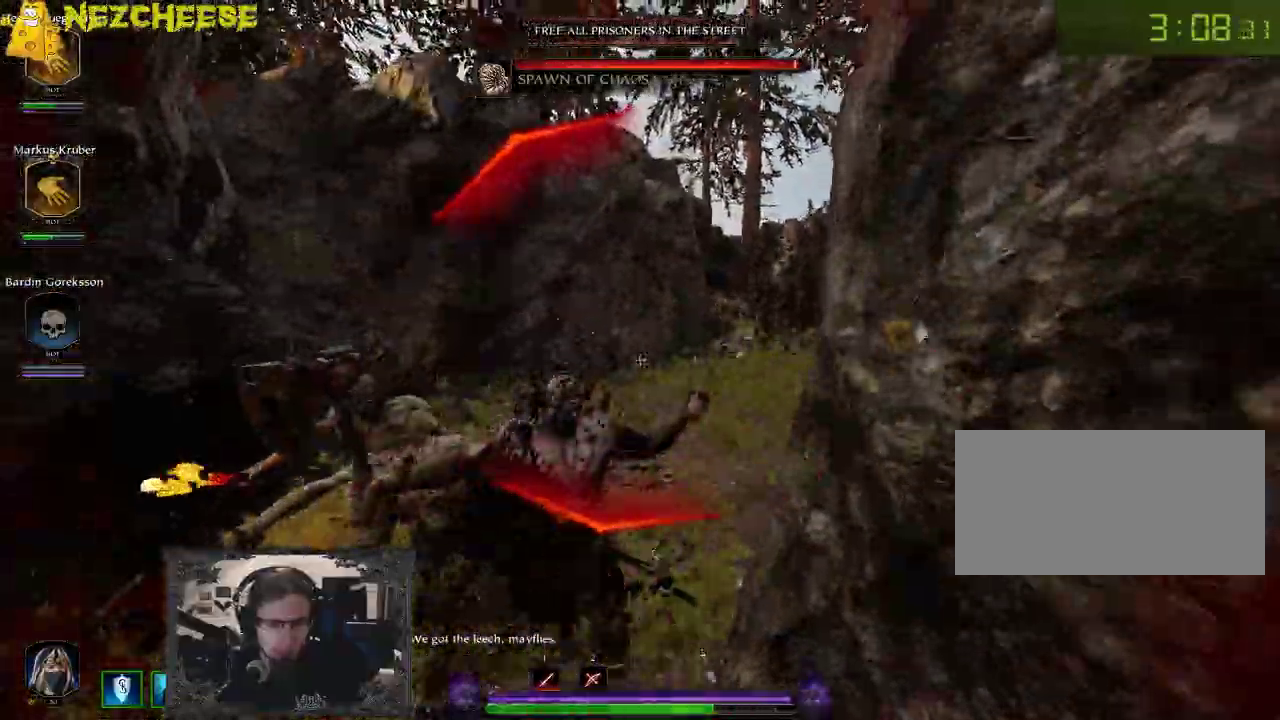
{"keys": ["d", "w"], "events": [[67, "backslash", "up"], [450, "d", "down"]]}
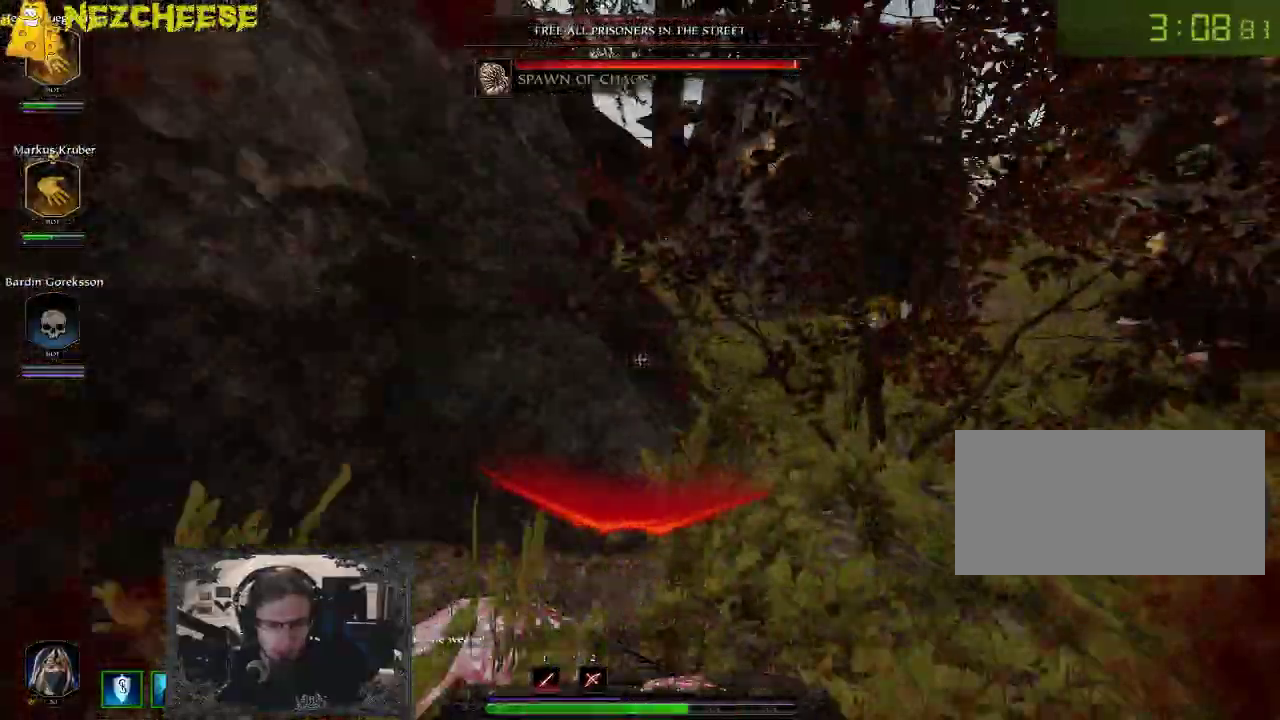
{"keys": ["w"], "events": [[183, "d", "up"]]}
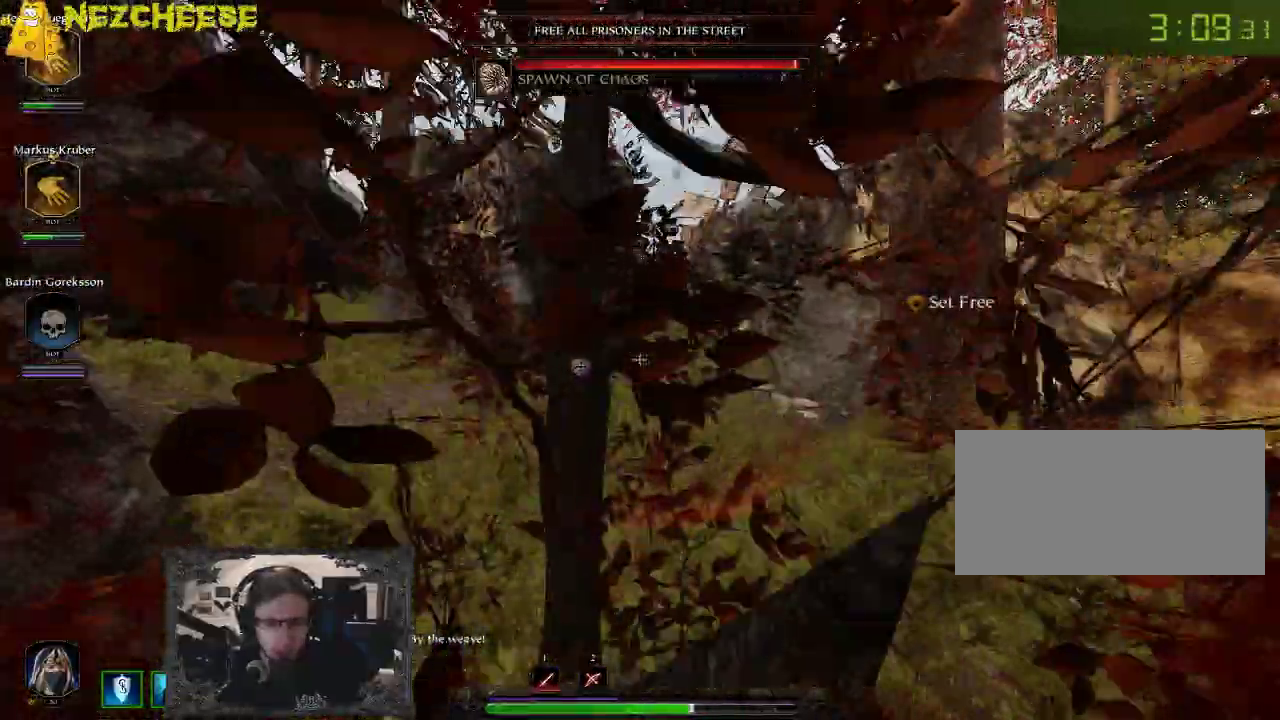
{"keys": ["w"], "events": []}
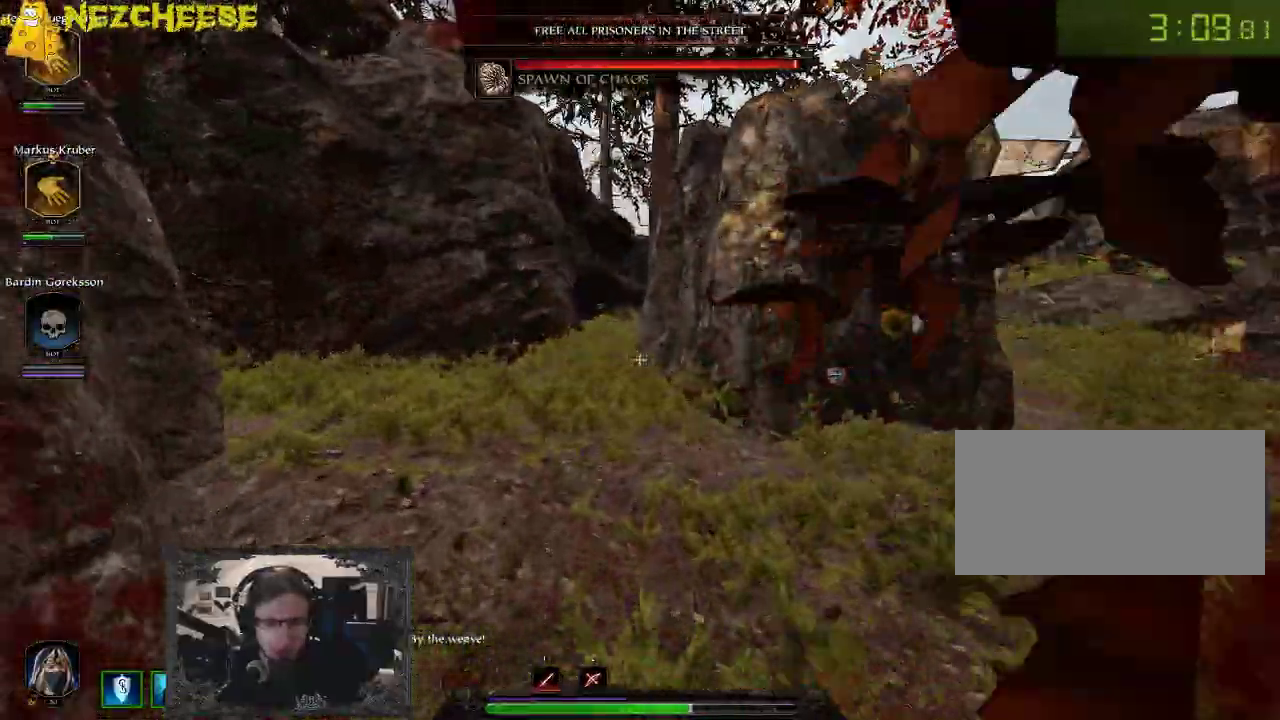
{"keys": ["w"], "events": [[83, "a", "down"], [167, "a", "up"]]}
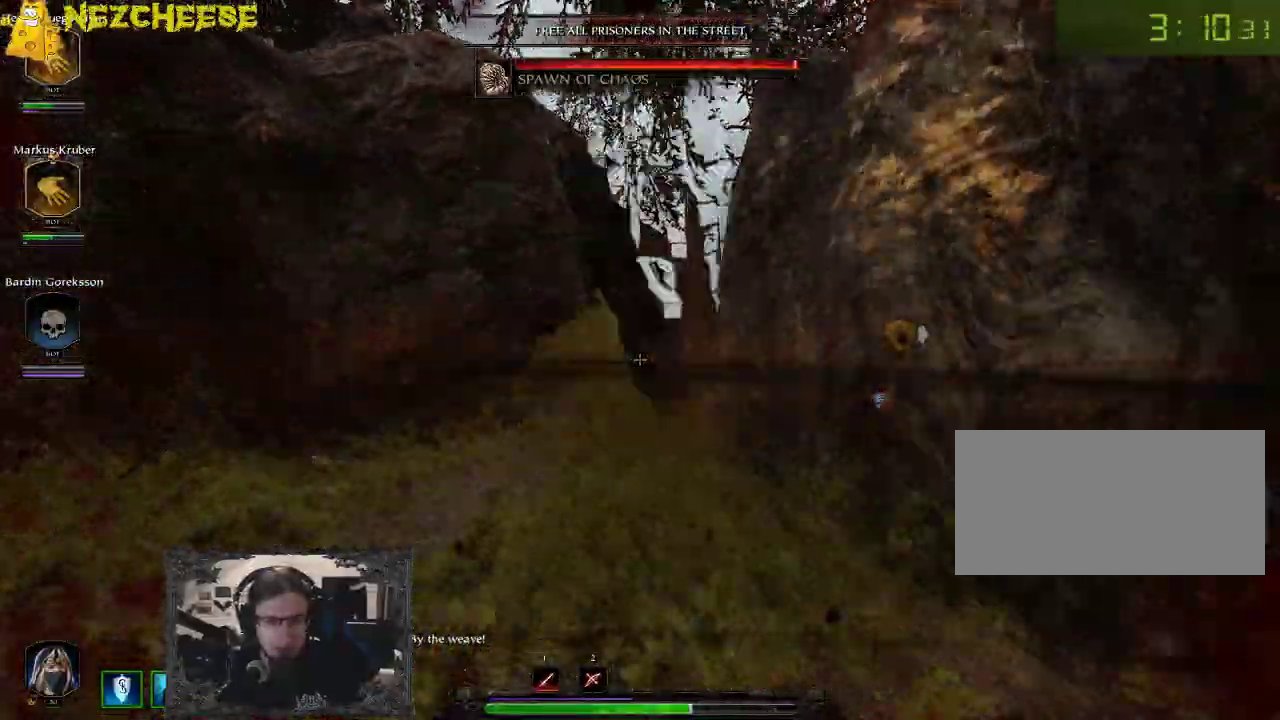
{"keys": ["w"], "events": [[383, "a", "down"], [450, "a", "up"]]}